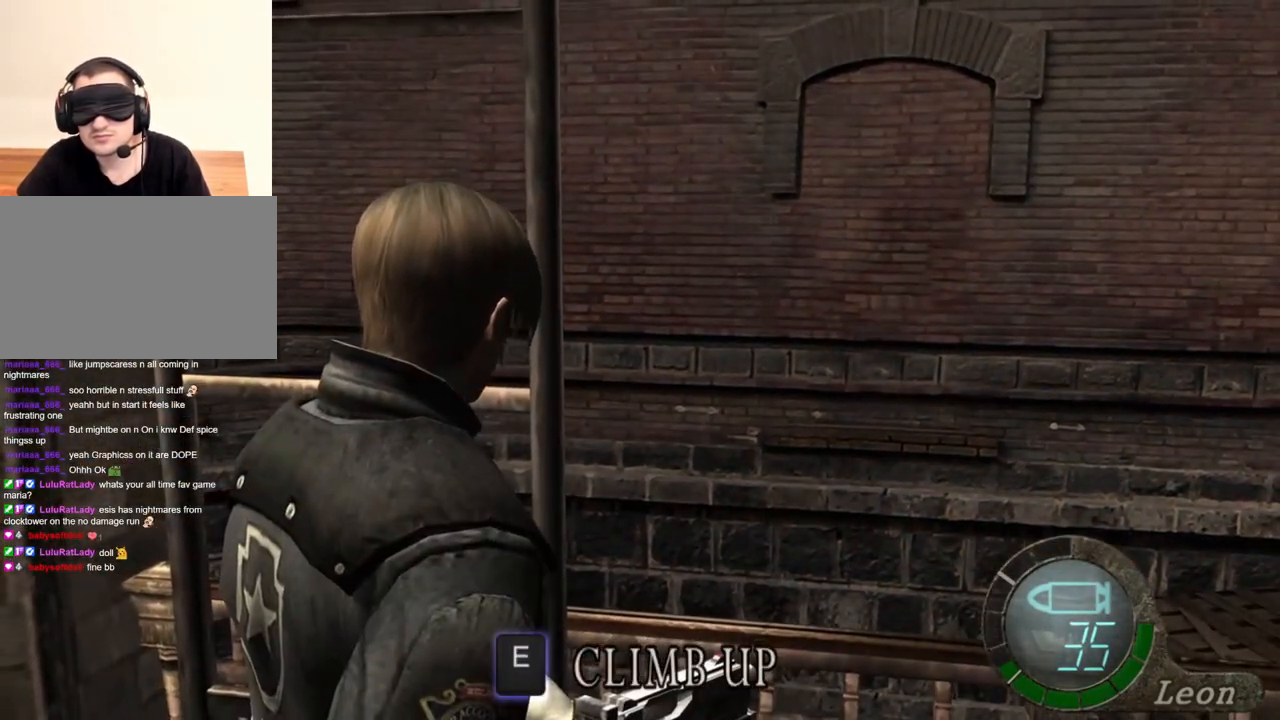
Gameplay with keyboard and mouse; each line is a JSON object with the keys and mouse buttons held at the frame after it. "events" lists presses ("down") and releases ("up") of "1", "2", "3", "4", "5", "a", "alt", "b", "c", "ctrl", "d", "e", "f", "g", "q", "r", "s", "shift", "space", "t", "tab", "tilde", "v", "w", "x", "z", "mouse_left", "mouse_wheel", "mouse_right", "mouse_mb4" and "mouse_mb5" between this image and that frame as [ms after this image, input, new state], when the widget could be followed in between. "mouse_left", "mouse_wheel", "mouse_right", "mouse_mb4", "mouse_mb5" = the "left", "wheel", "right", "mb4", "mb5" buttons of the "mouse" list. No other keys are recorded. "wheel" means that the mouse wheel is clicked or scrolled. Mouse movement is not recorded.
{"keys": [], "mouse": [], "events": [[400, "tab", "down"], [500, "tab", "up"]]}
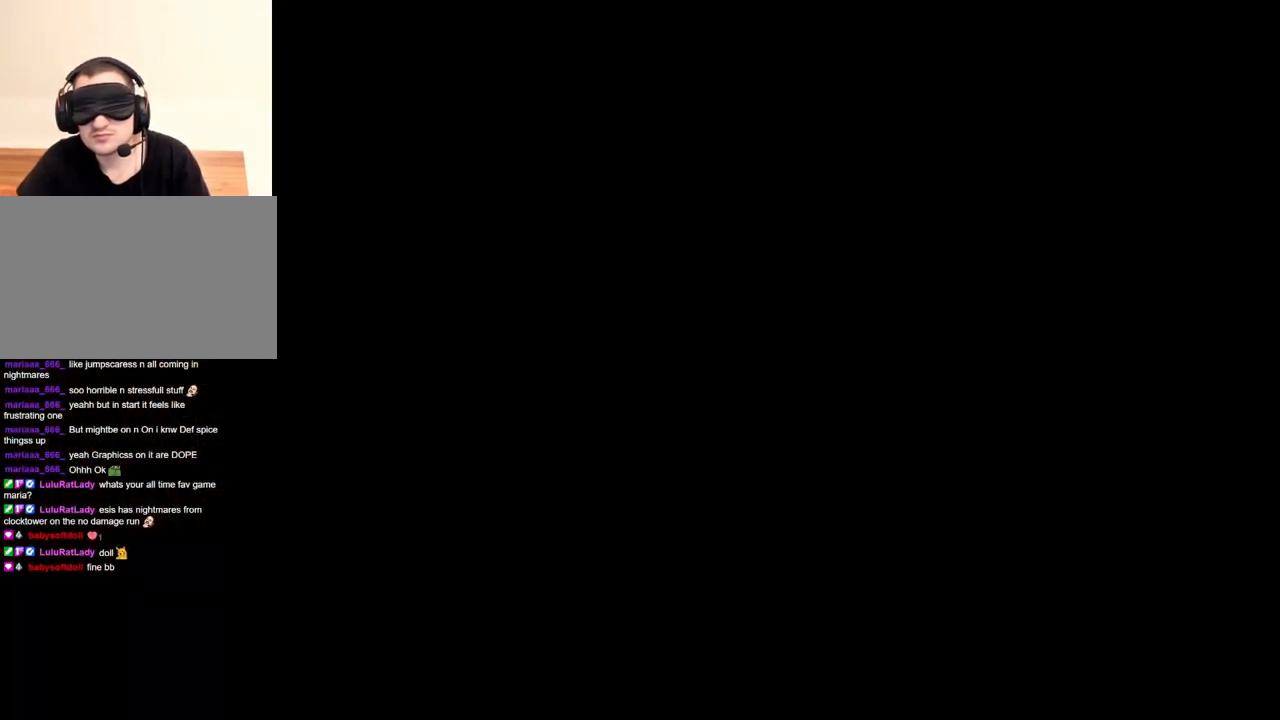
{"keys": [], "mouse": [], "events": []}
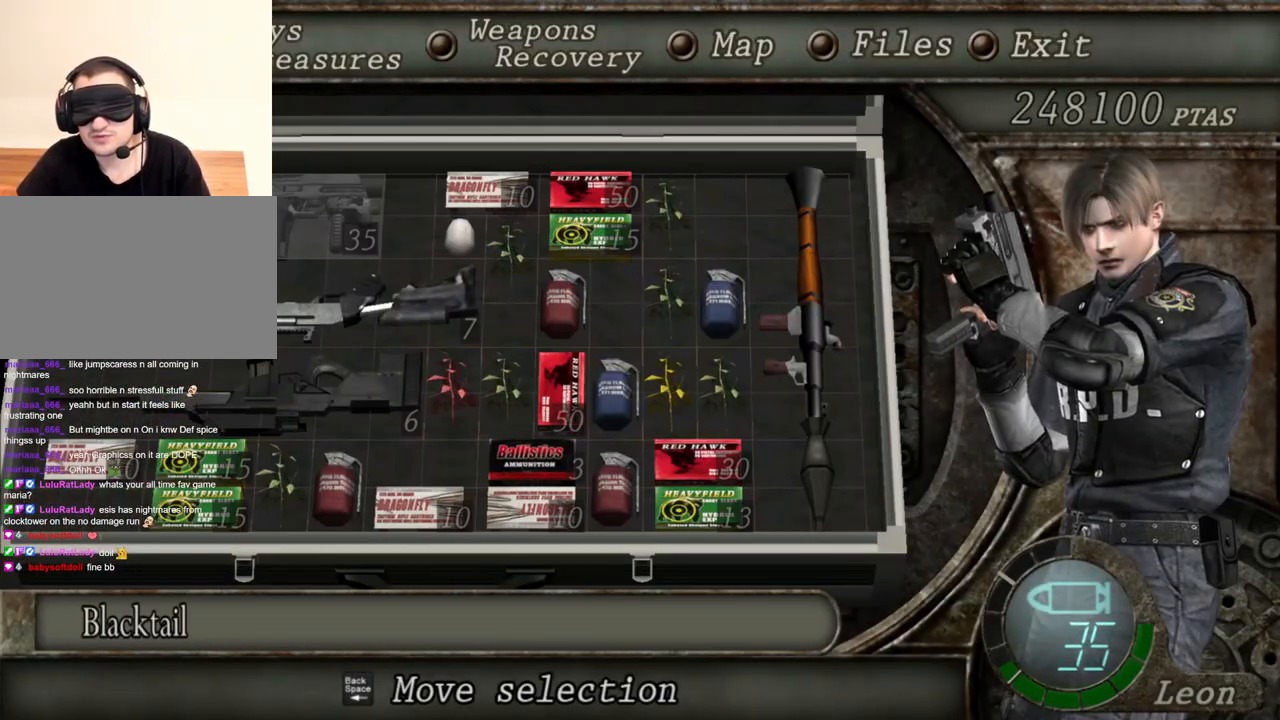
{"keys": [], "mouse": [], "events": []}
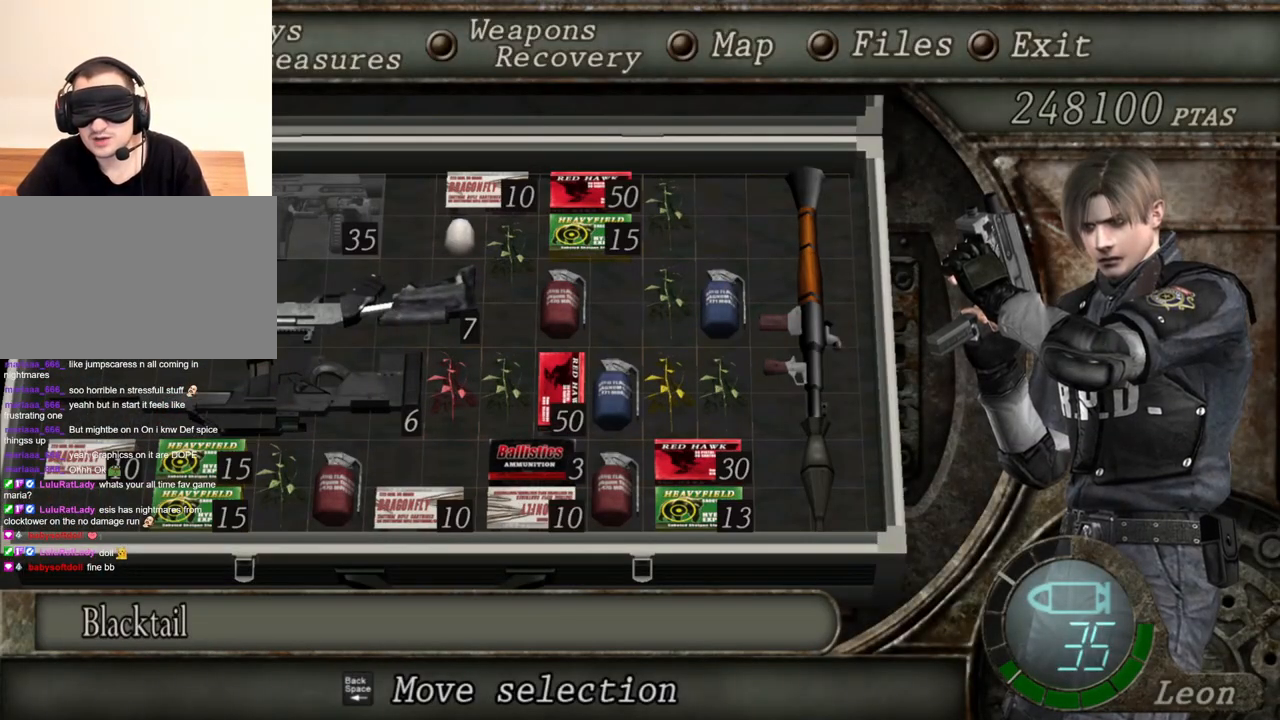
{"keys": [], "mouse": [], "events": []}
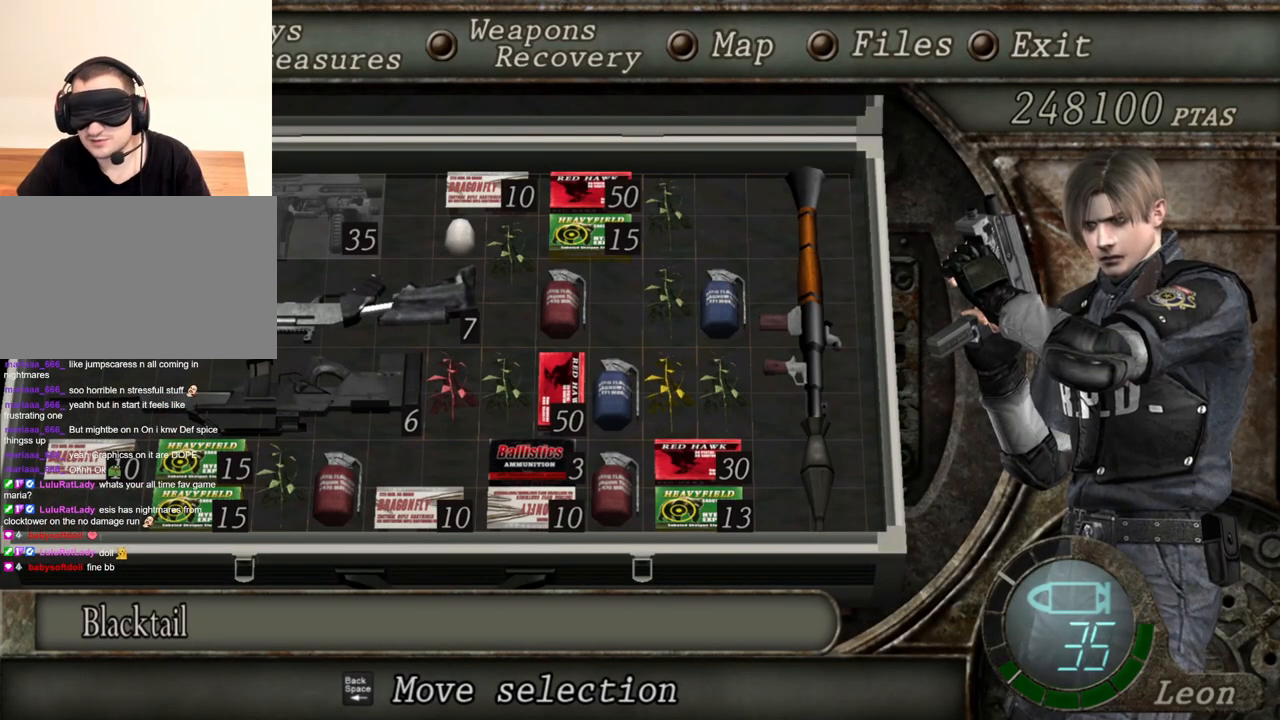
{"keys": [], "mouse": [], "events": []}
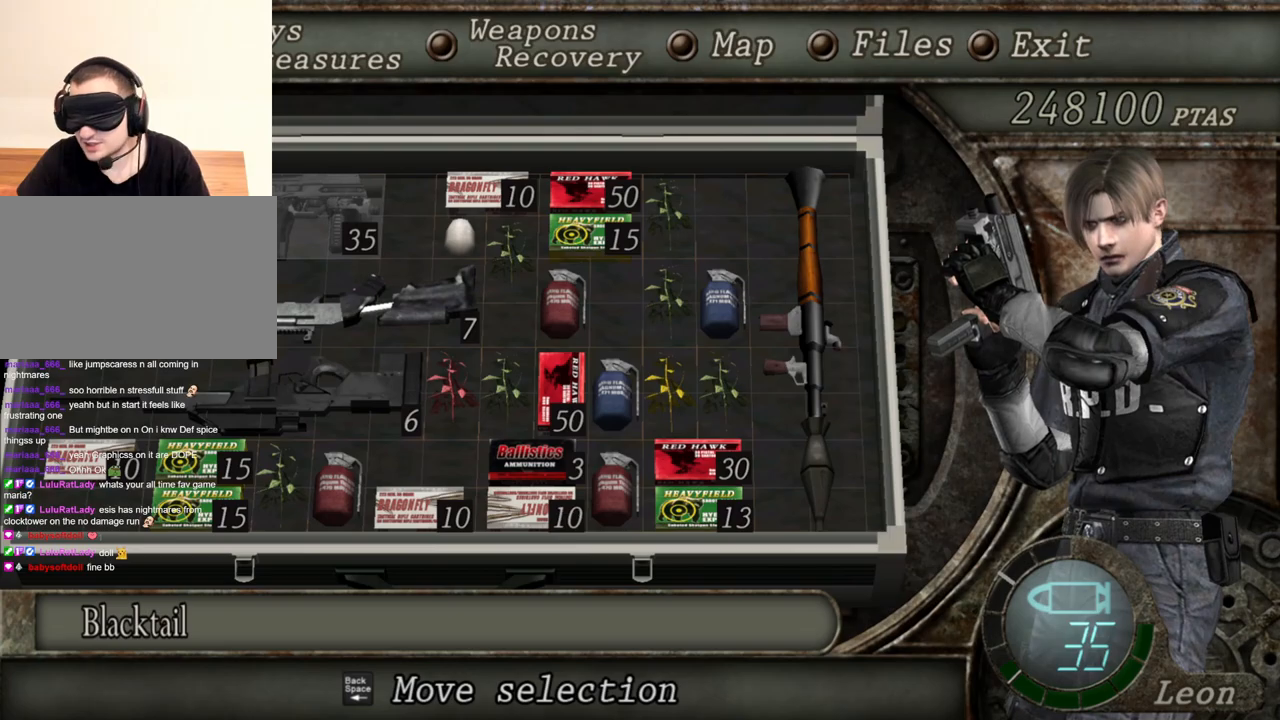
{"keys": [], "mouse": [], "events": [[367, "tab", "down"], [467, "tab", "up"]]}
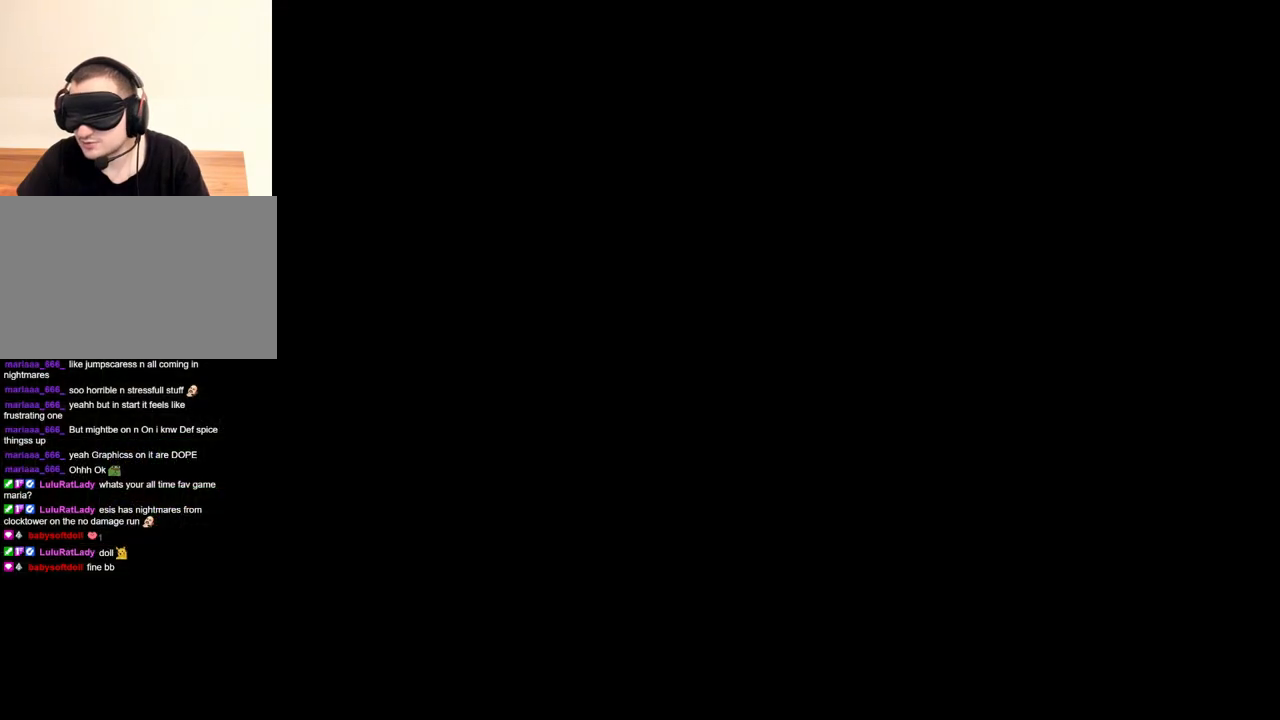
{"keys": [], "mouse": [], "events": []}
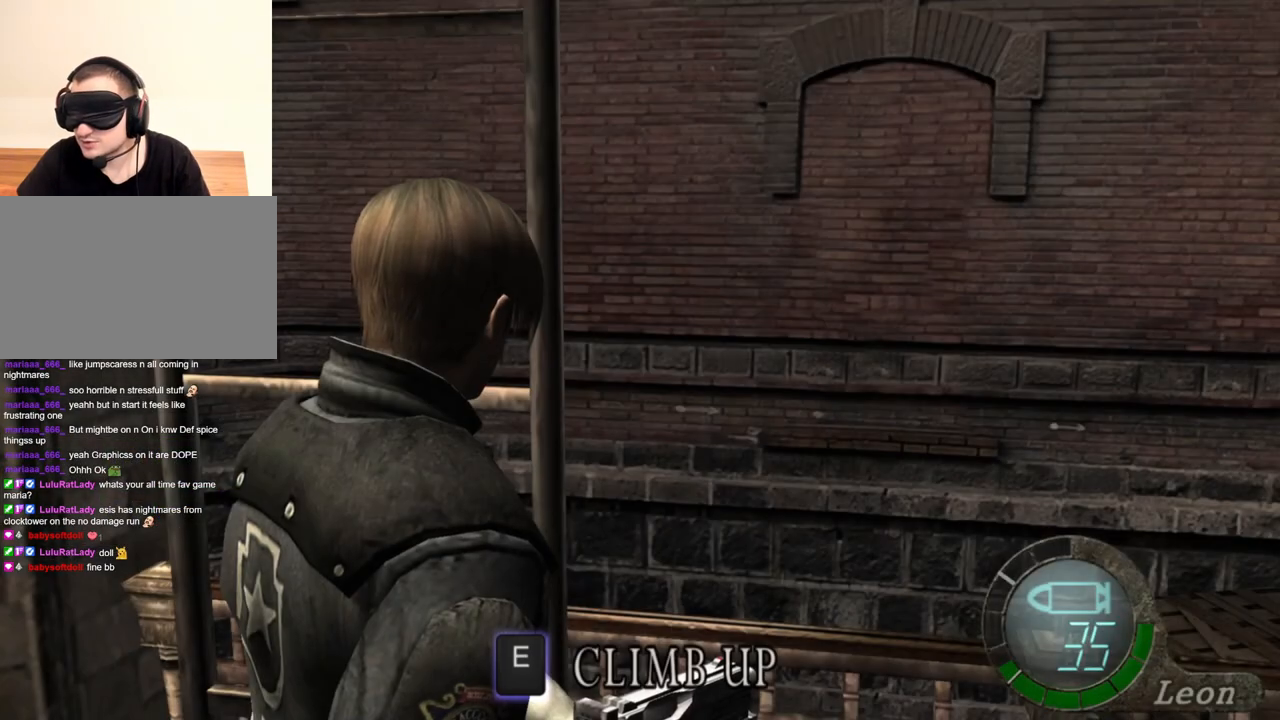
{"keys": [], "mouse": [], "events": [[233, "w", "down"], [367, "w", "up"]]}
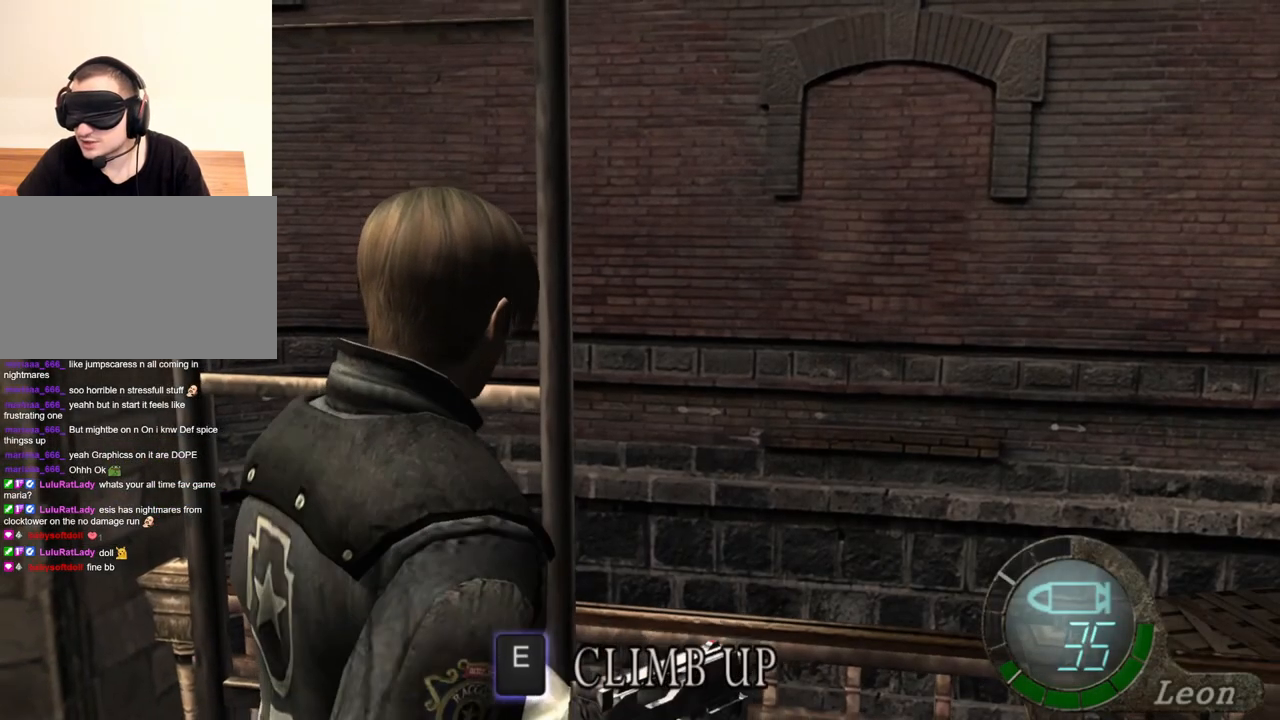
{"keys": [], "mouse": [], "events": []}
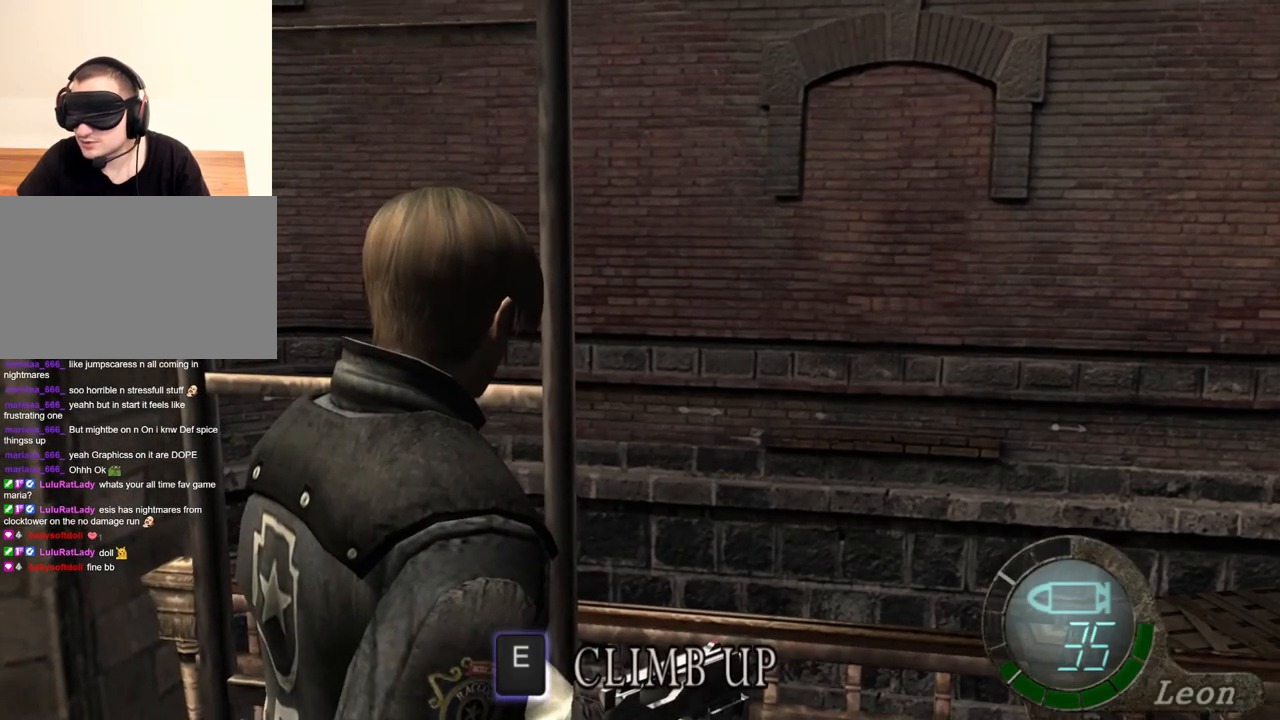
{"keys": [], "mouse": [], "events": []}
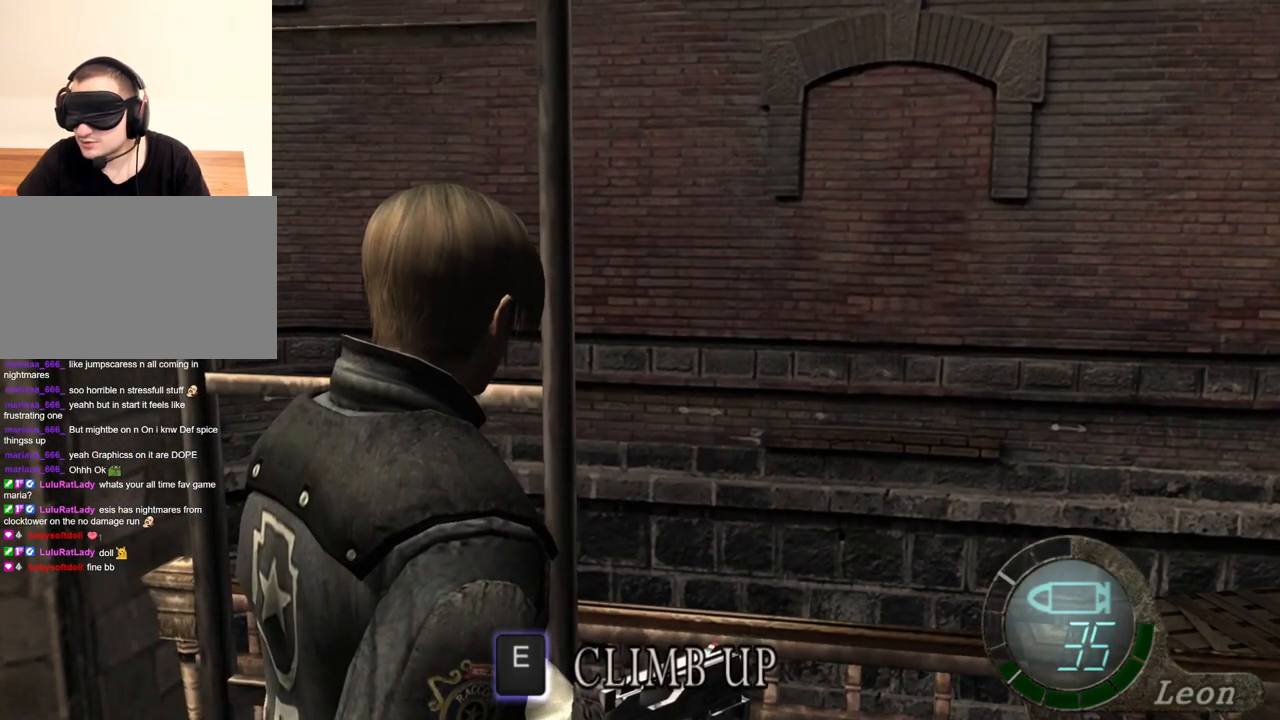
{"keys": [], "mouse": [], "events": []}
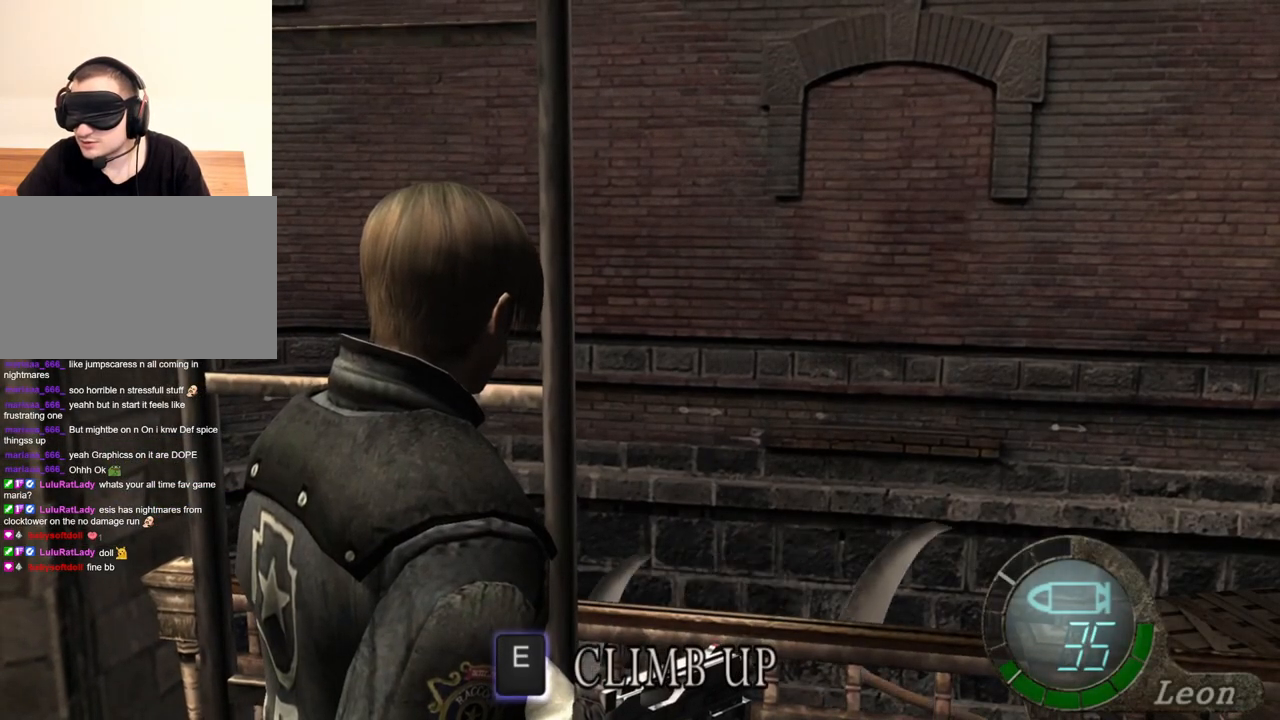
{"keys": [], "mouse": [], "events": []}
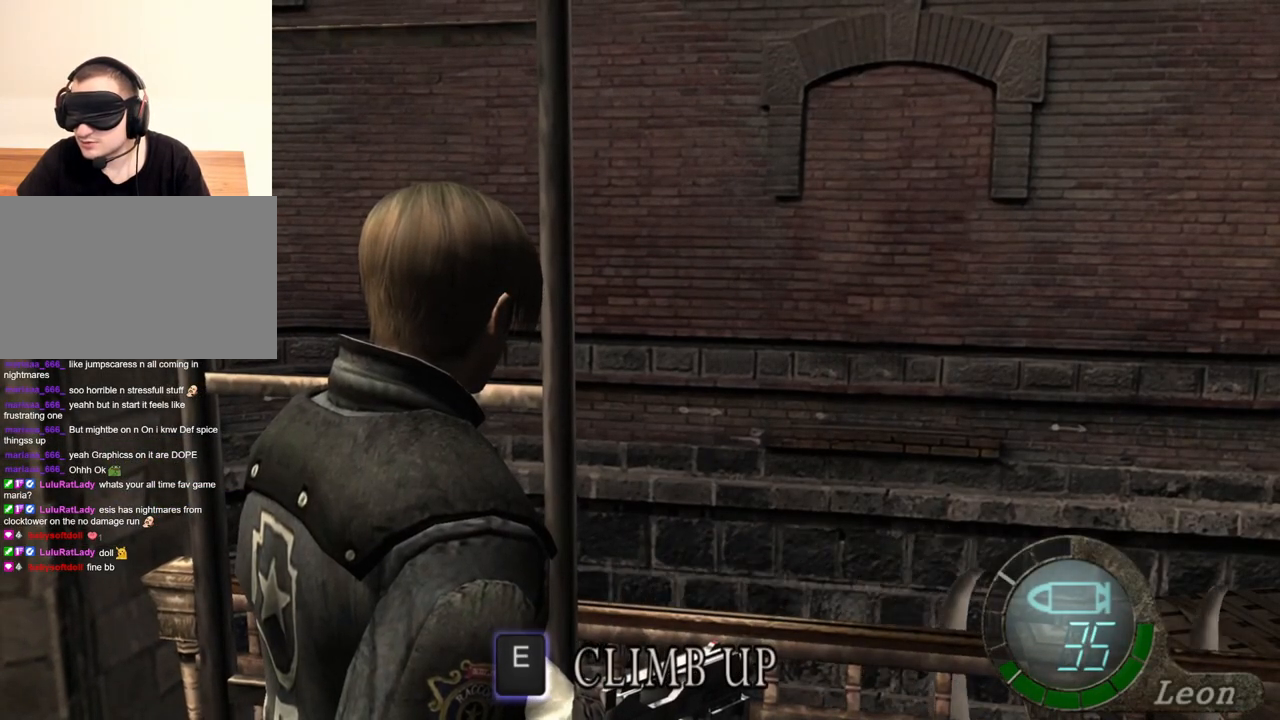
{"keys": ["e"], "mouse": [], "events": [[200, "e", "down"], [433, "e", "up"], [467, "e", "down"]]}
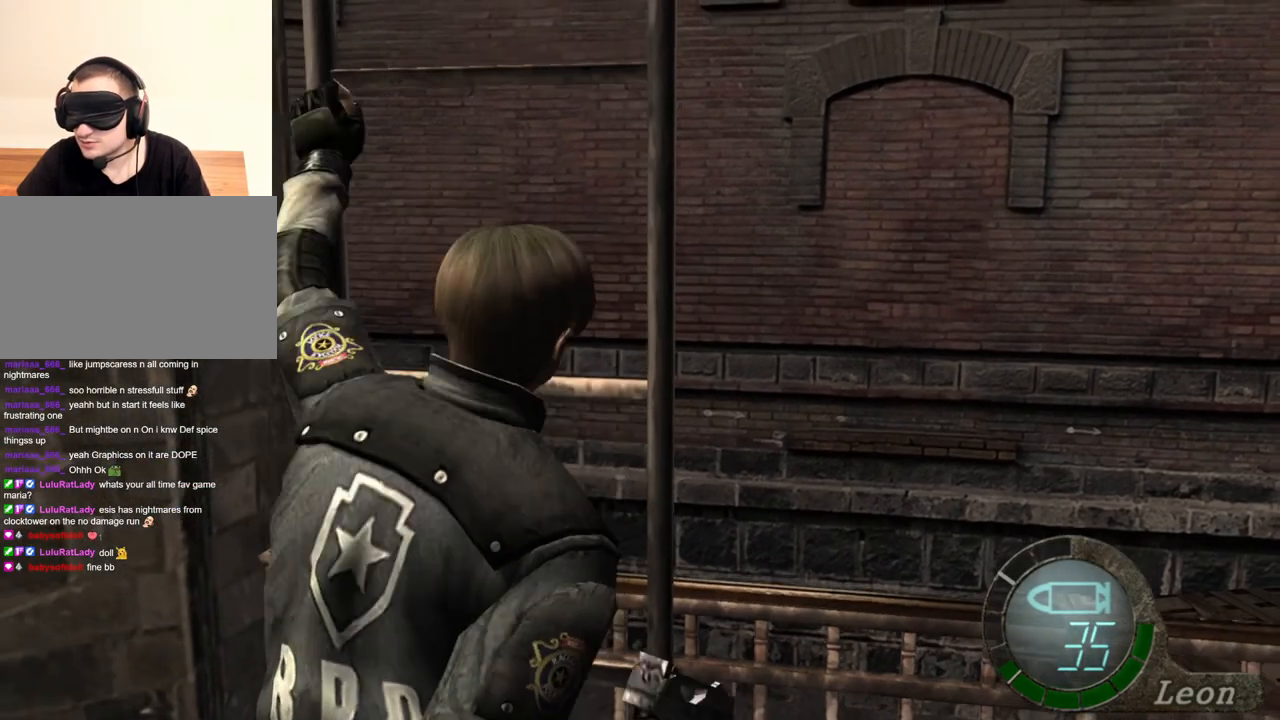
{"keys": [], "mouse": [], "events": [[100, "e", "up"]]}
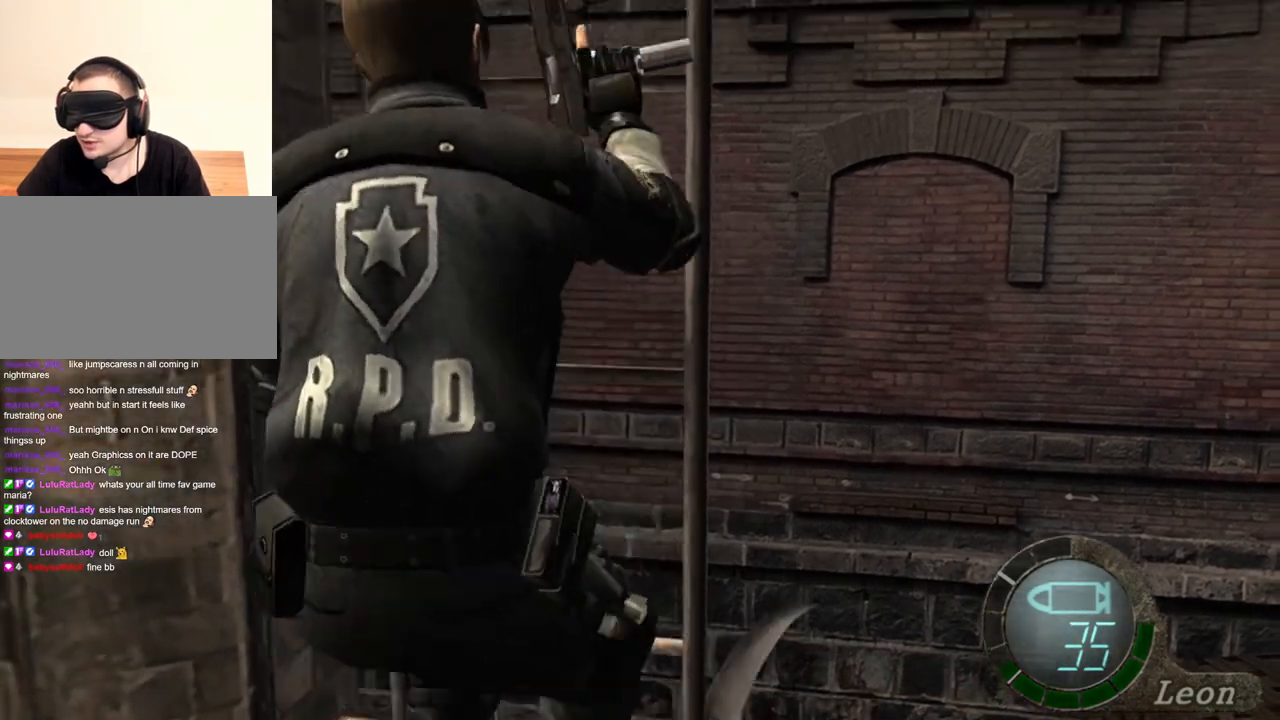
{"keys": [], "mouse": [], "events": []}
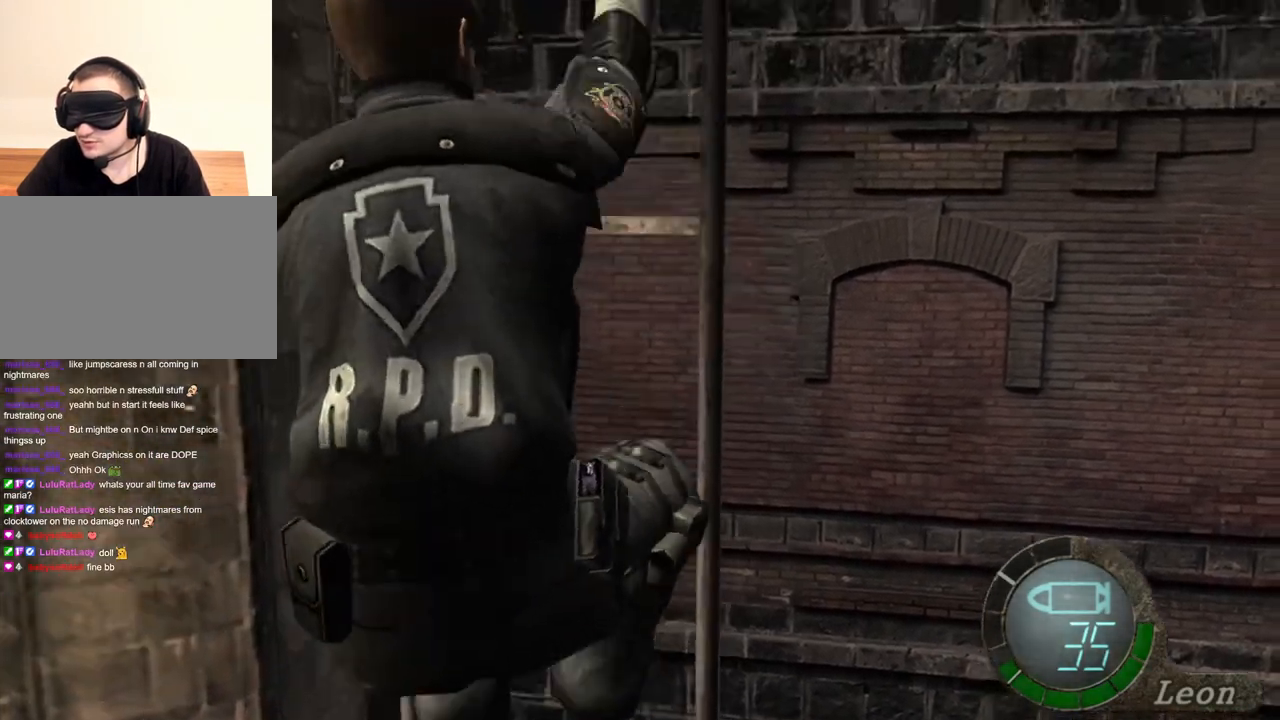
{"keys": [], "mouse": [], "events": []}
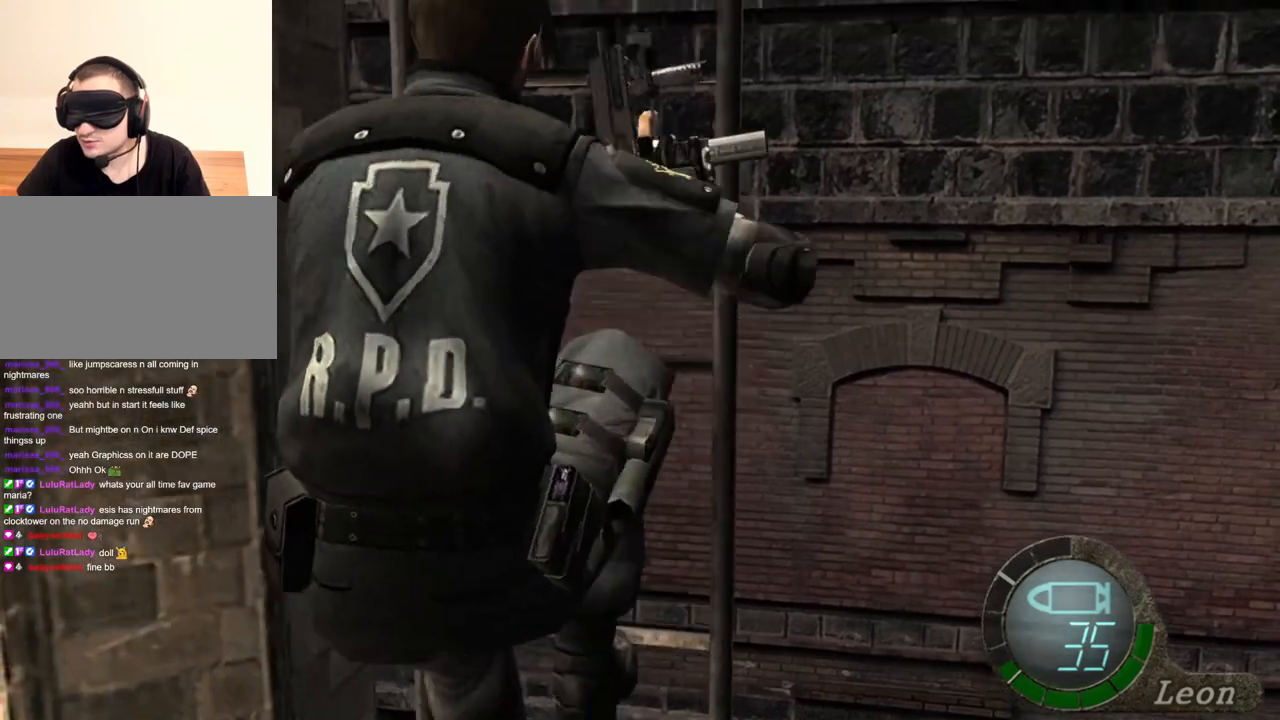
{"keys": [], "mouse": [], "events": []}
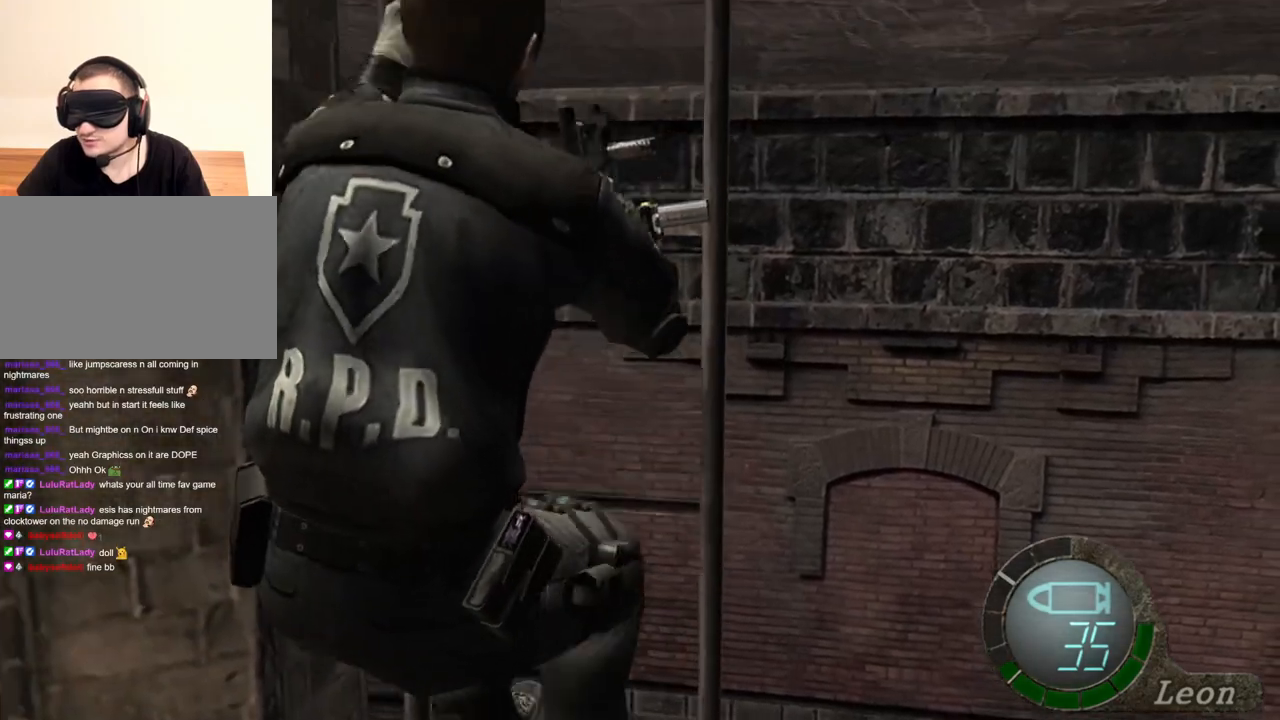
{"keys": [], "mouse": [], "events": []}
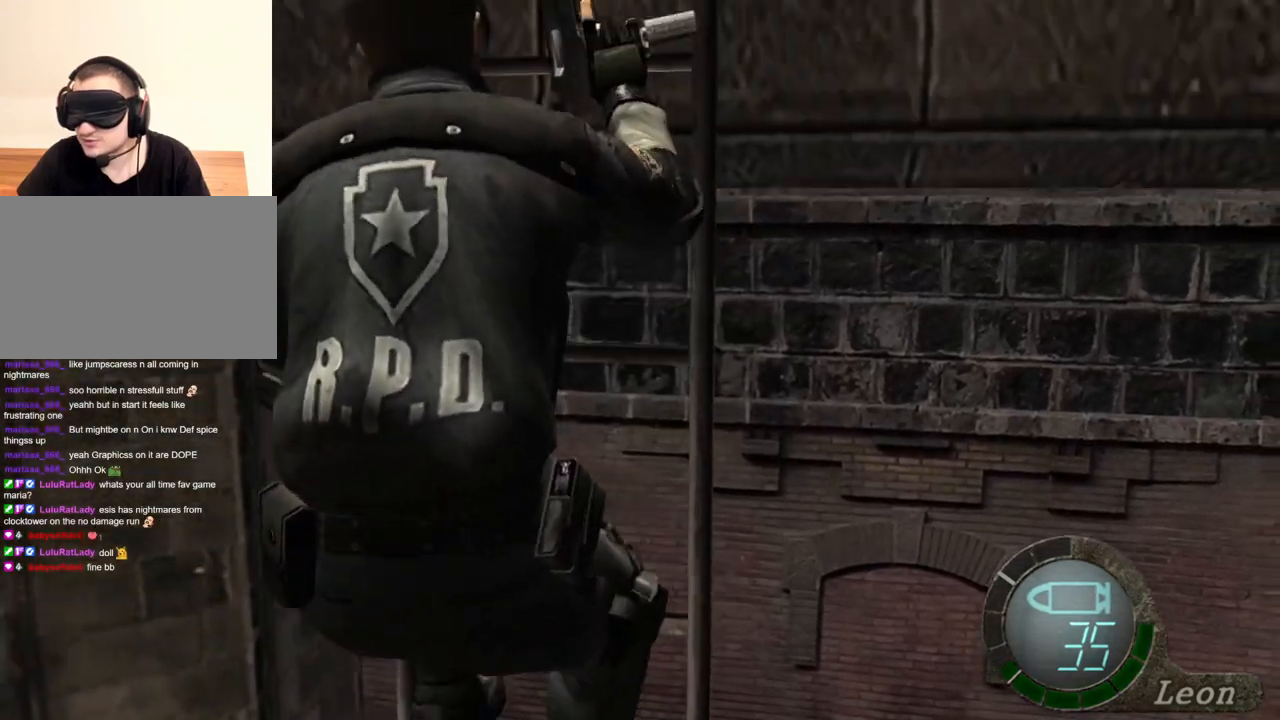
{"keys": [], "mouse": [], "events": []}
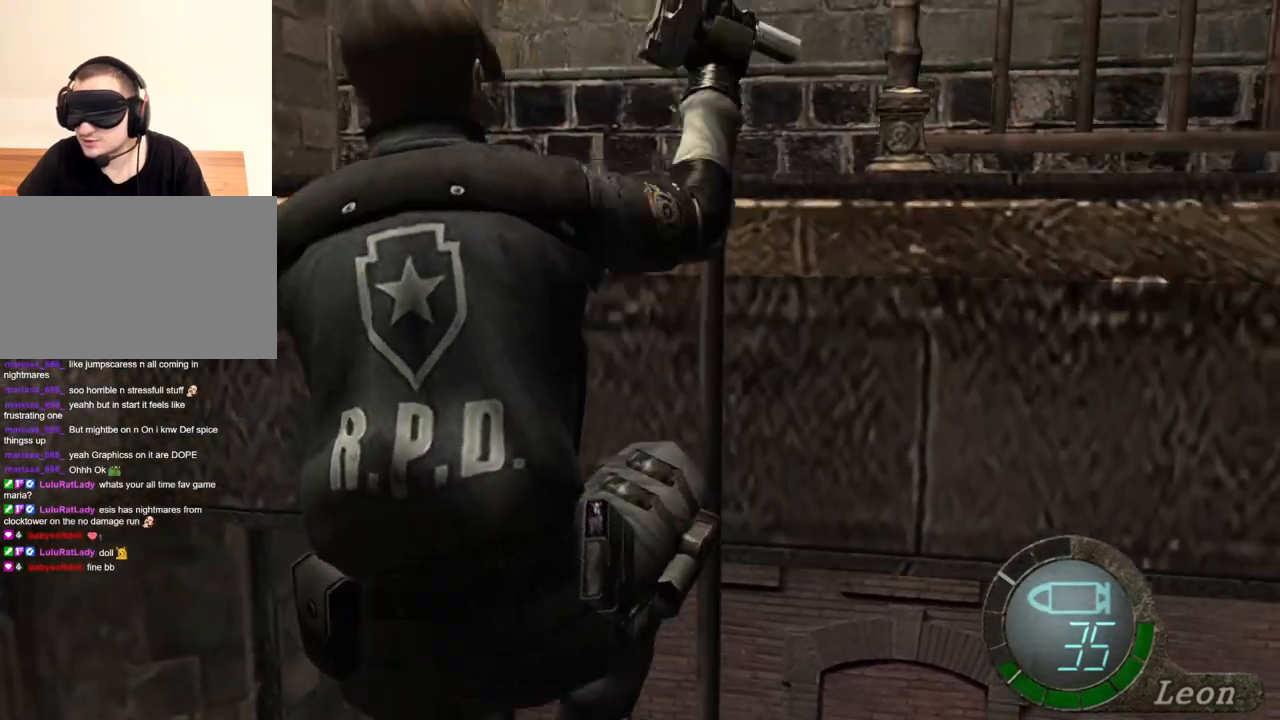
{"keys": ["w"], "mouse": [], "events": [[167, "w", "down"]]}
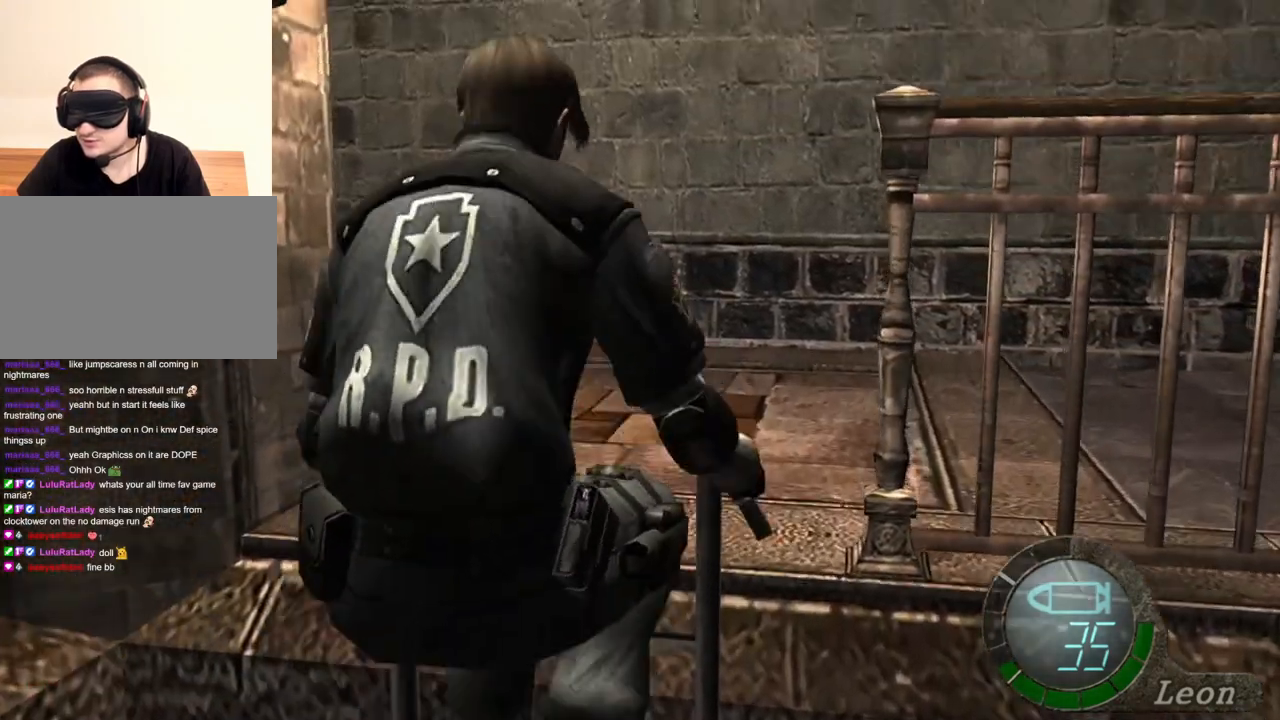
{"keys": [], "mouse": [], "events": [[233, "w", "up"]]}
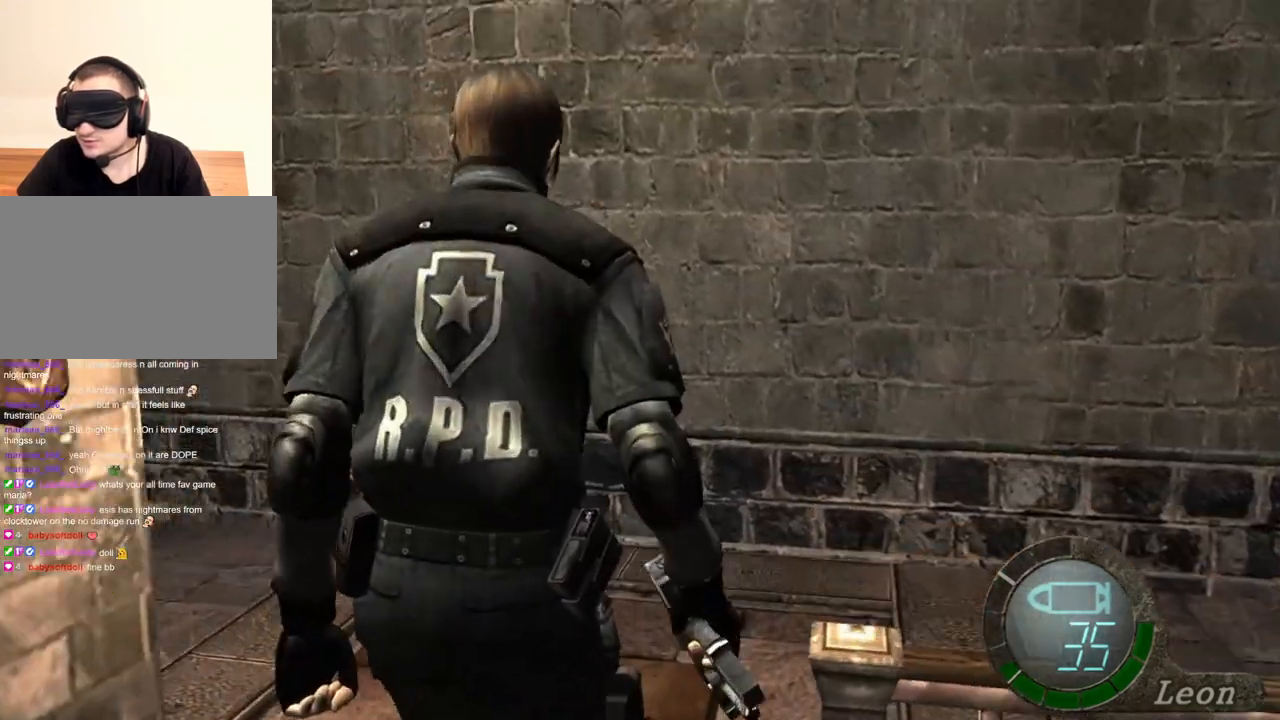
{"keys": [], "mouse": [], "events": [[67, "s", "down"], [167, "shift", "down"], [400, "shift", "up"], [433, "s", "up"]]}
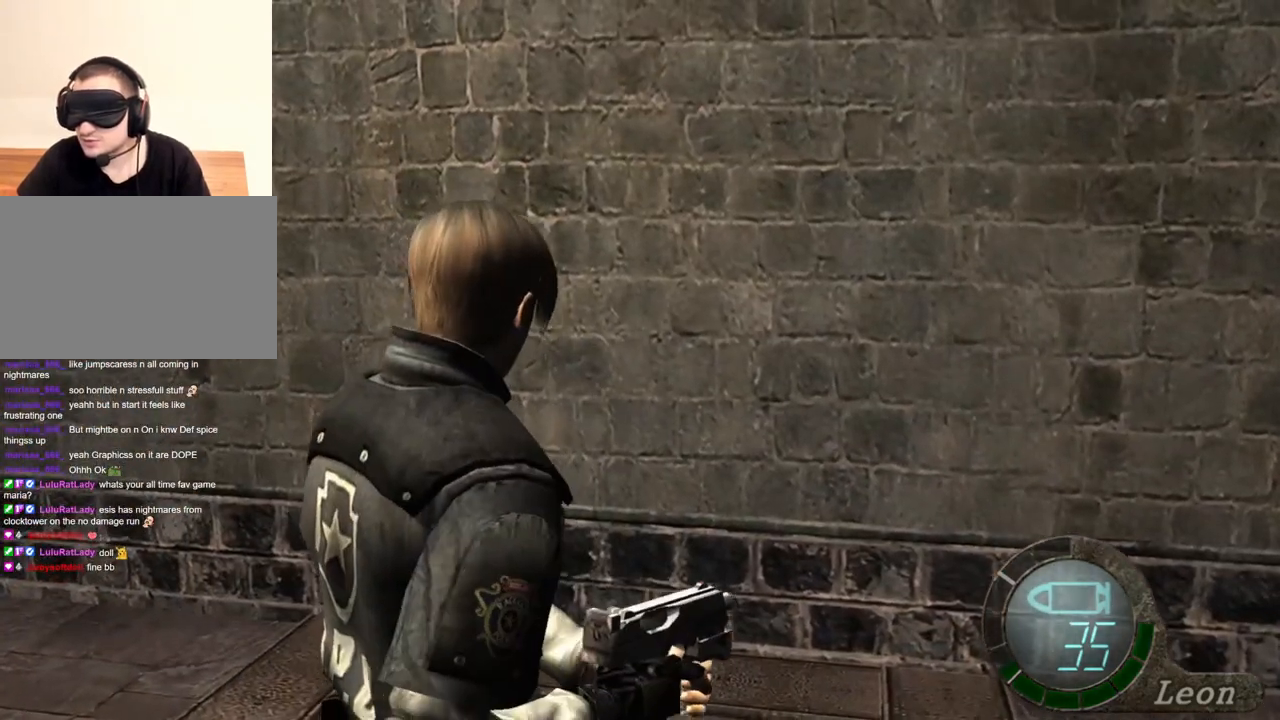
{"keys": ["space"], "mouse": [], "events": [[367, "space", "down"]]}
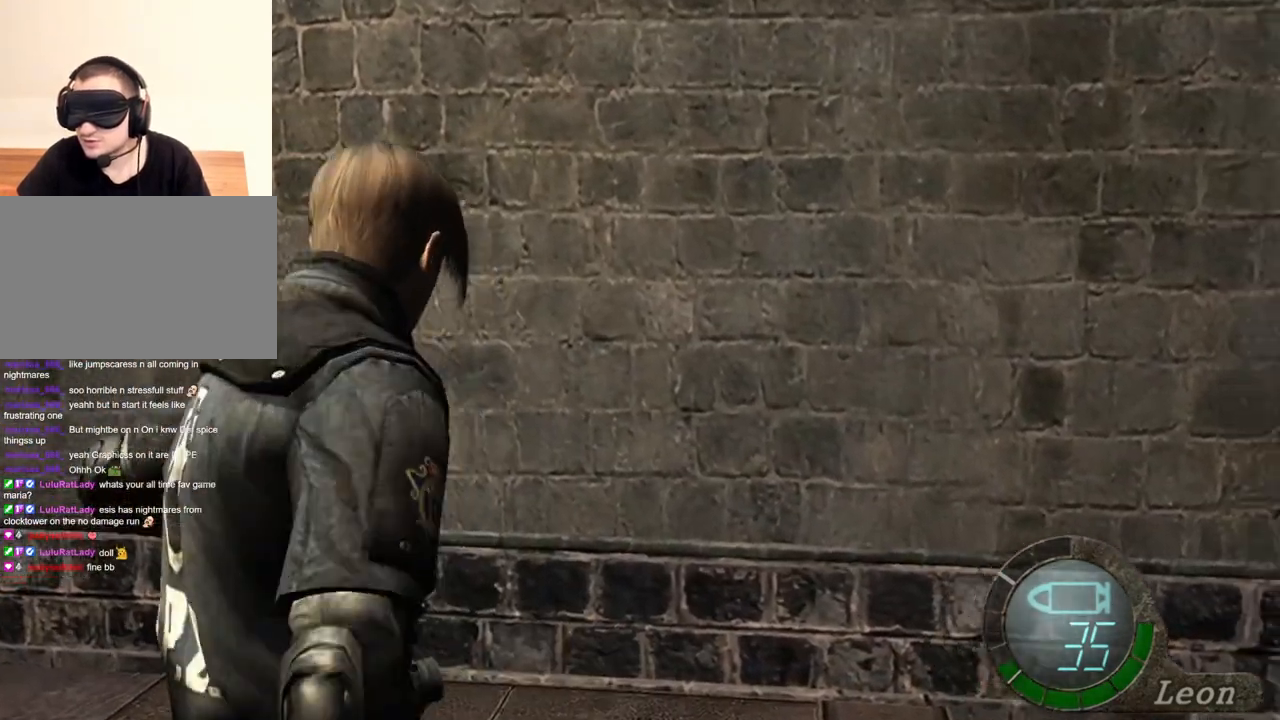
{"keys": ["space"], "mouse": [], "events": []}
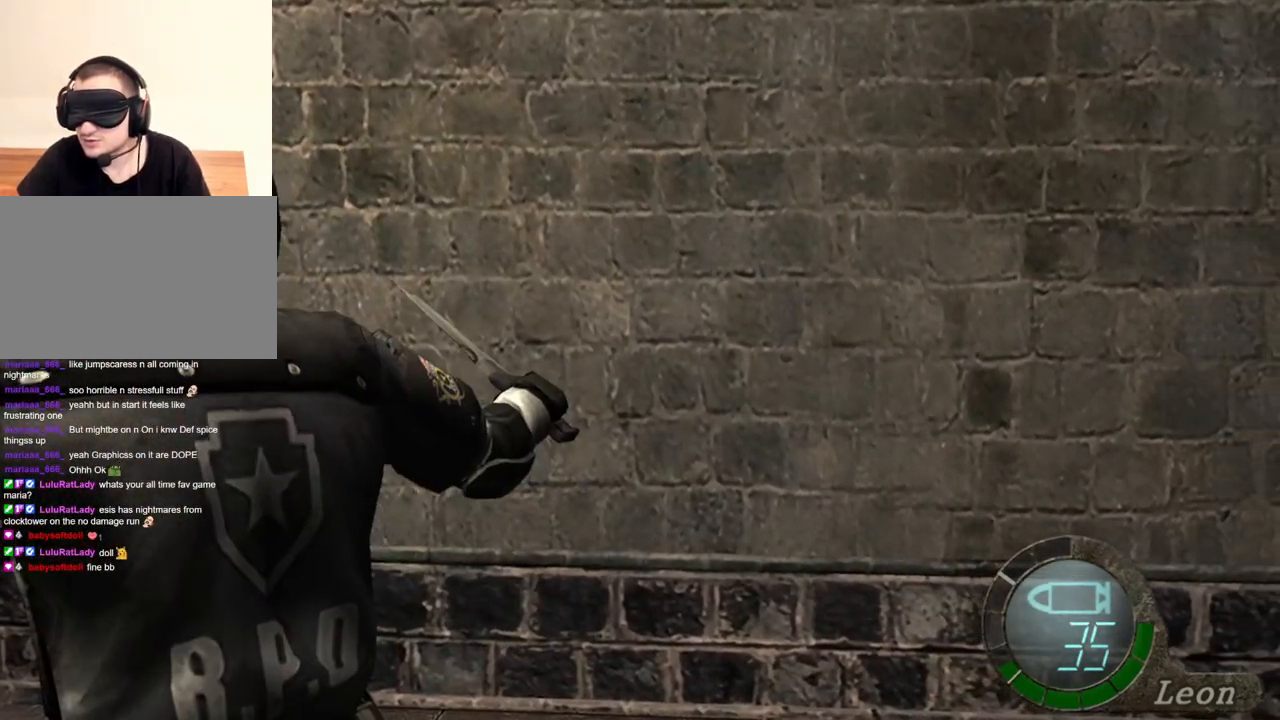
{"keys": ["space"], "mouse": [], "events": []}
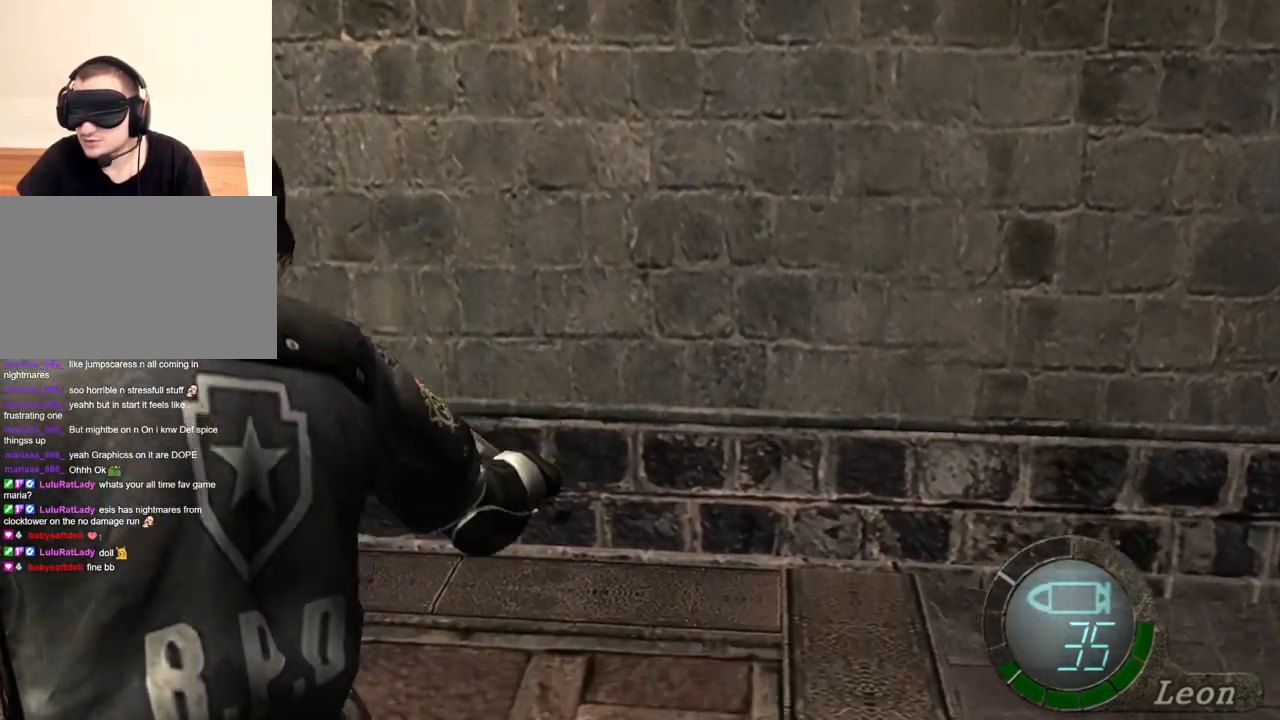
{"keys": ["space"], "mouse": ["left"], "events": [[133, "mouse_left", "down"]]}
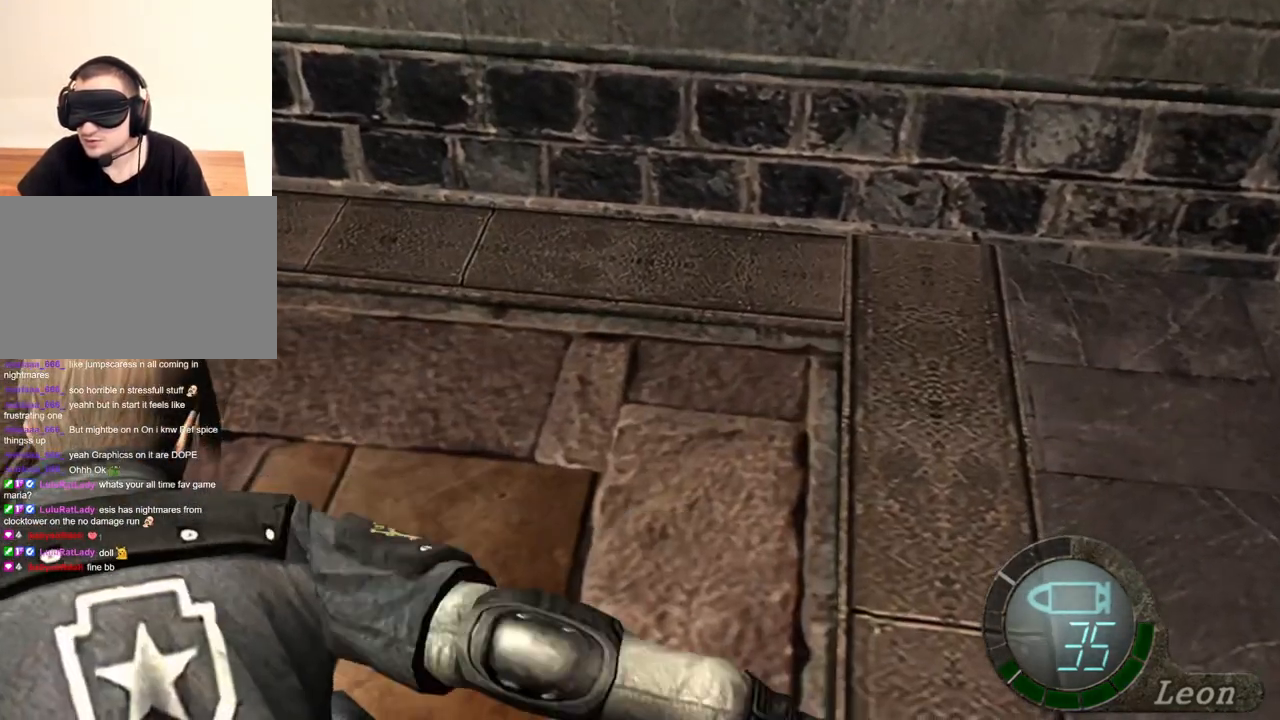
{"keys": ["space", "tab"], "mouse": [], "events": [[133, "mouse_left", "up"], [433, "tab", "down"]]}
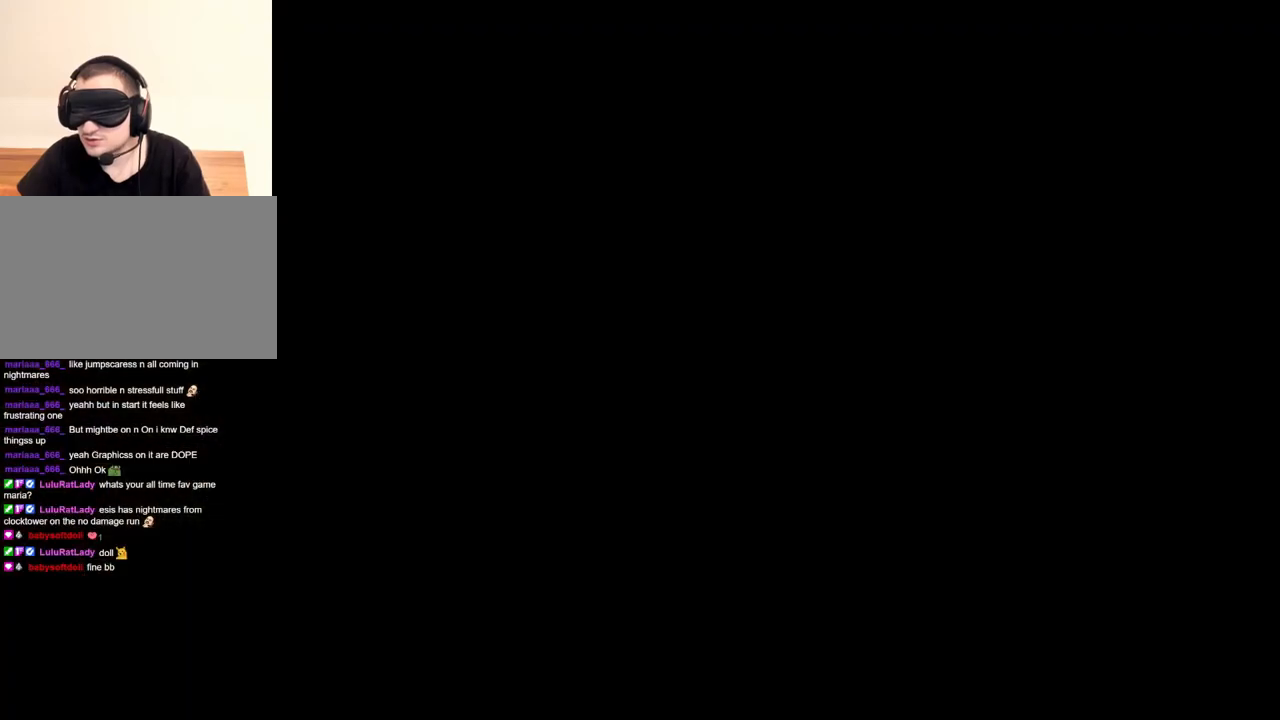
{"keys": ["space"], "mouse": [], "events": [[67, "tab", "up"]]}
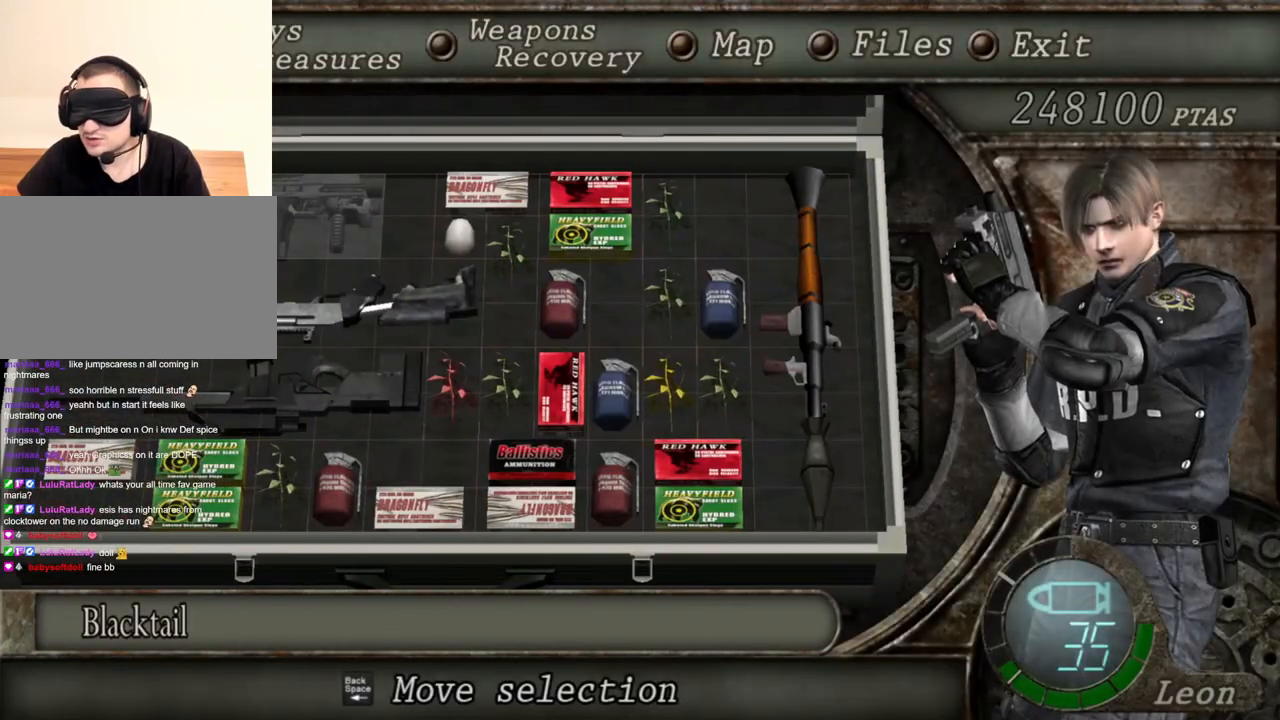
{"keys": ["space"], "mouse": [], "events": []}
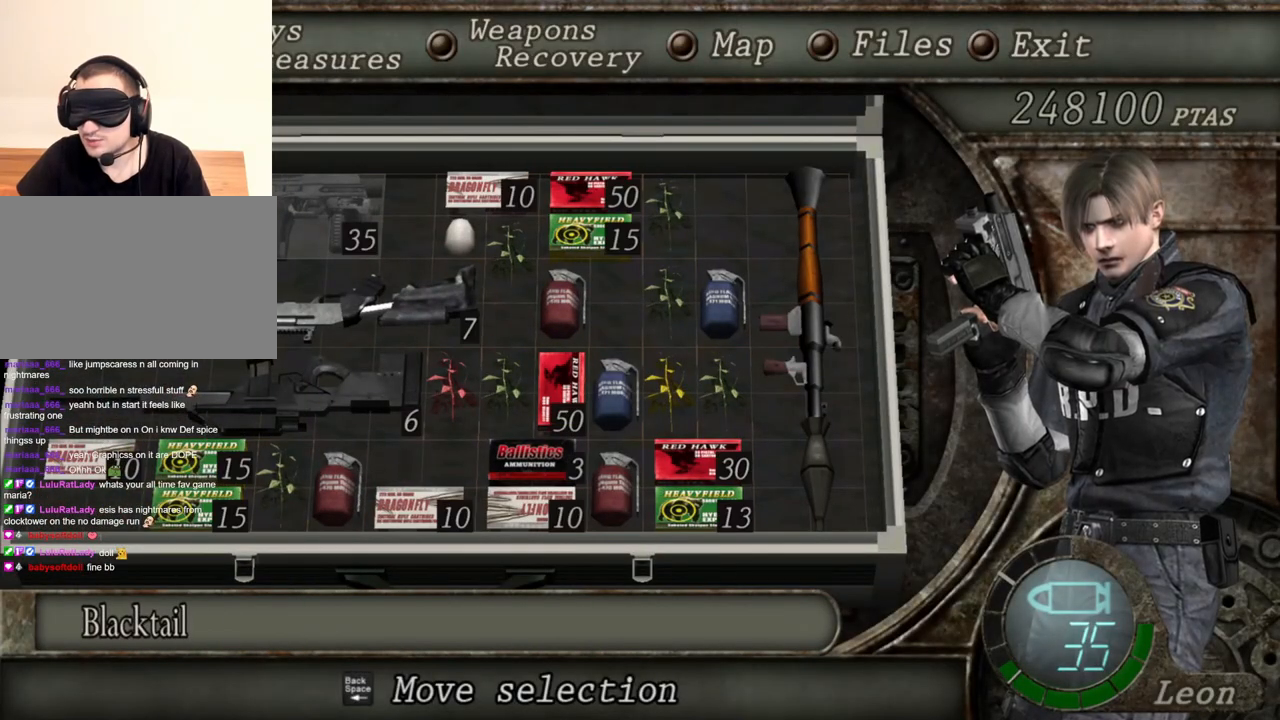
{"keys": ["space"], "mouse": [], "events": []}